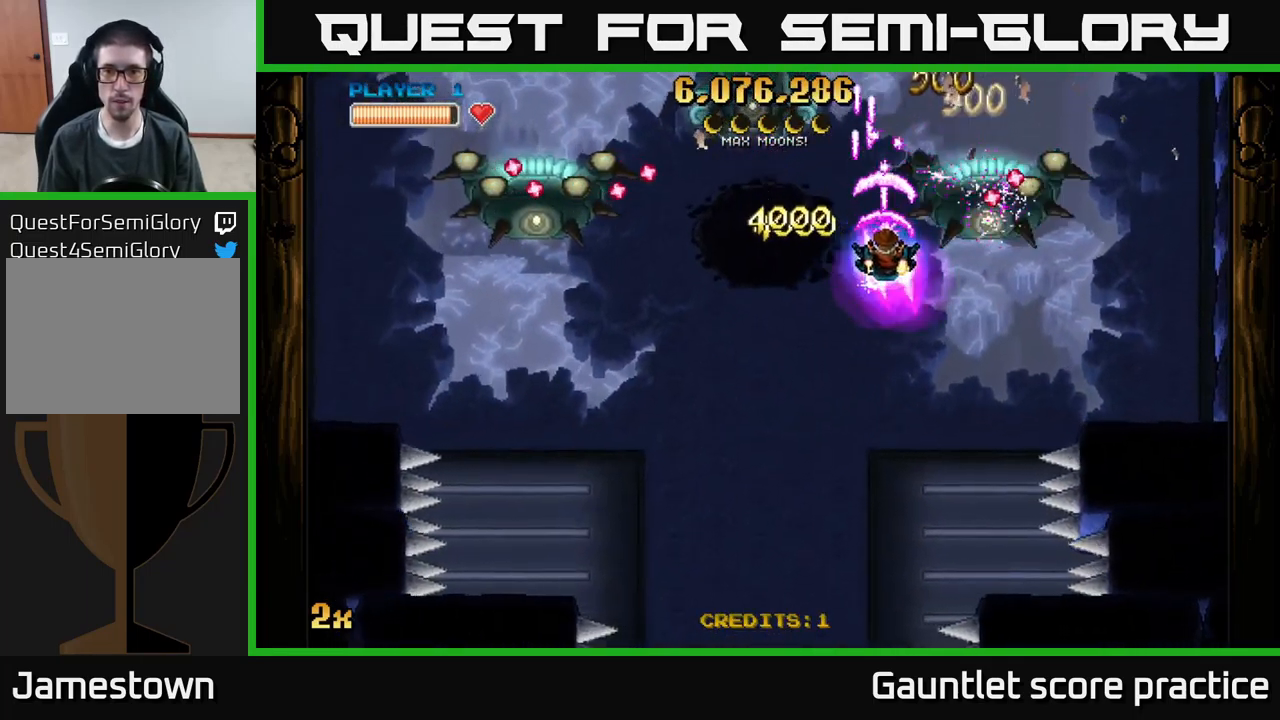
Gameplay with a controller (Xbox layout); each line is a JSON object with the inputs held at the frame after it. "events" lists button and stick changes between this image and that frame as [ms after this image, input, new state], when the widget could be followed in between. Not read: right_stick.
{"buttons": ["A"], "left_stick": "down-right", "events": []}
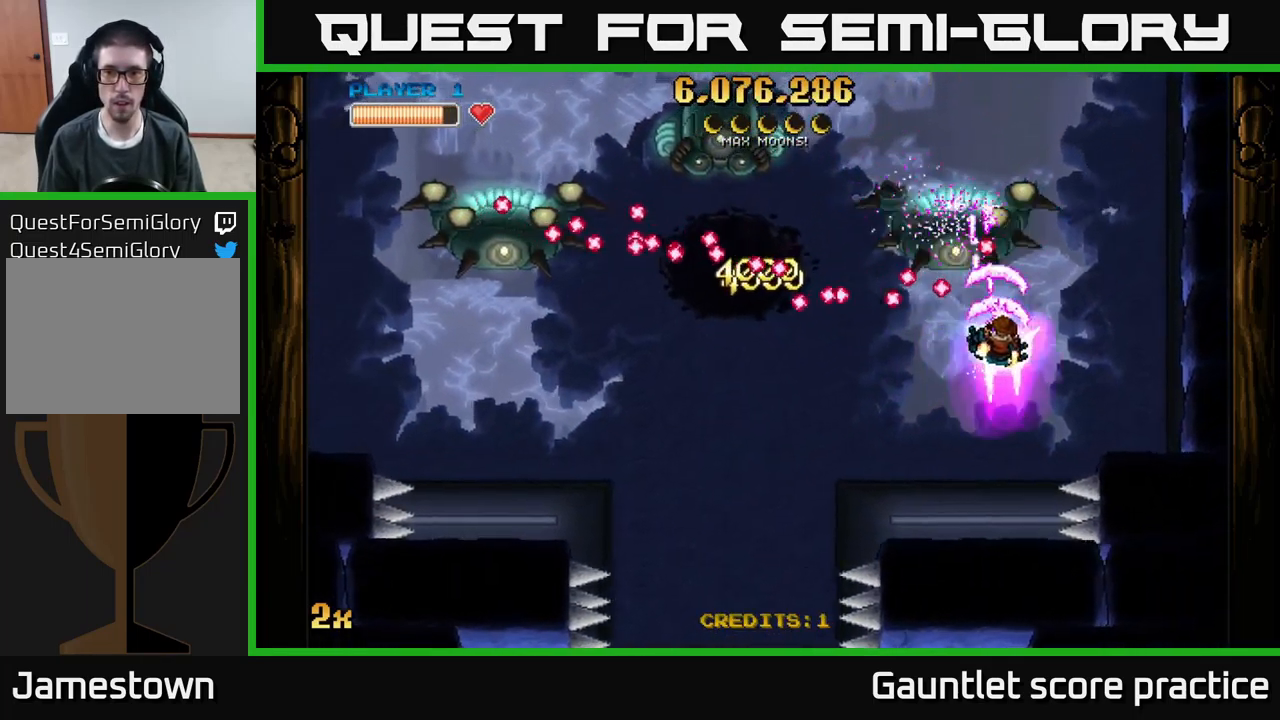
{"buttons": ["A"], "left_stick": "up-right", "events": [[67, "left_stick", "down"], [317, "left_stick", "right"], [449, "left_stick", "up-right"]]}
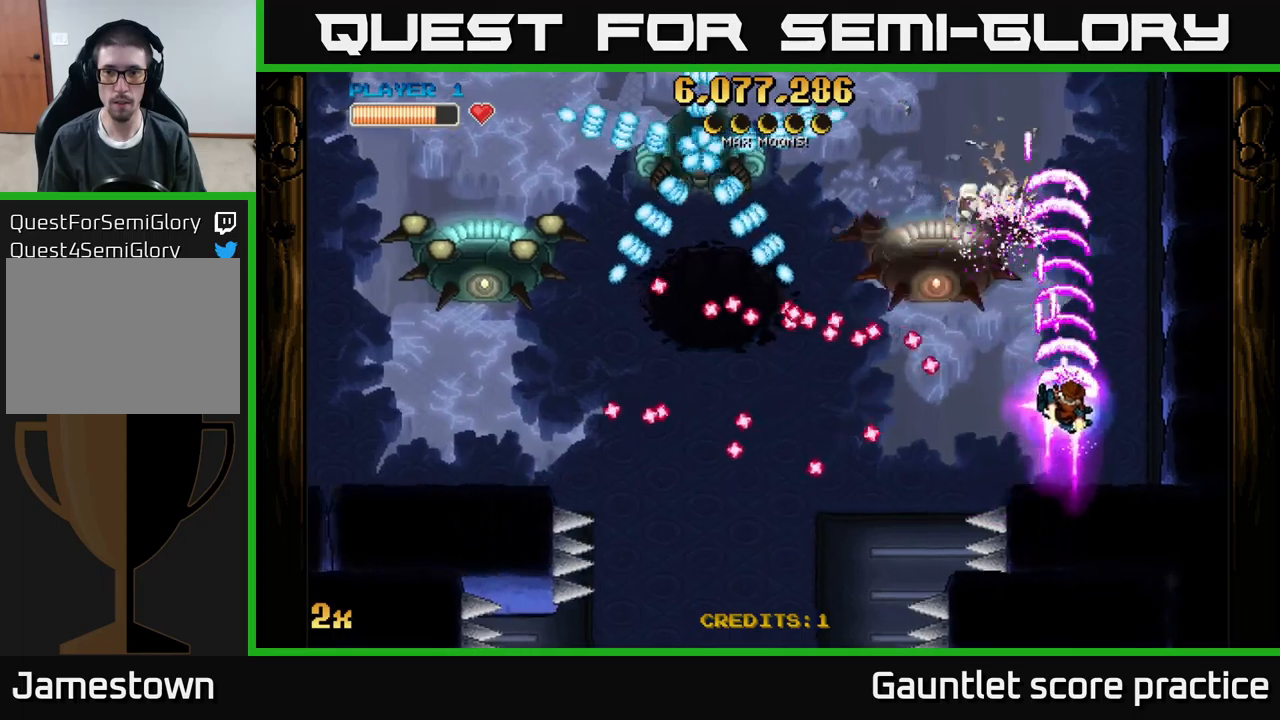
{"buttons": ["A"], "left_stick": "right", "events": [[250, "left_stick", "up-left"], [284, "X", "down"], [350, "X", "up"], [384, "left_stick", "center"], [400, "A", "up"], [434, "left_stick", "right"], [467, "A", "down"]]}
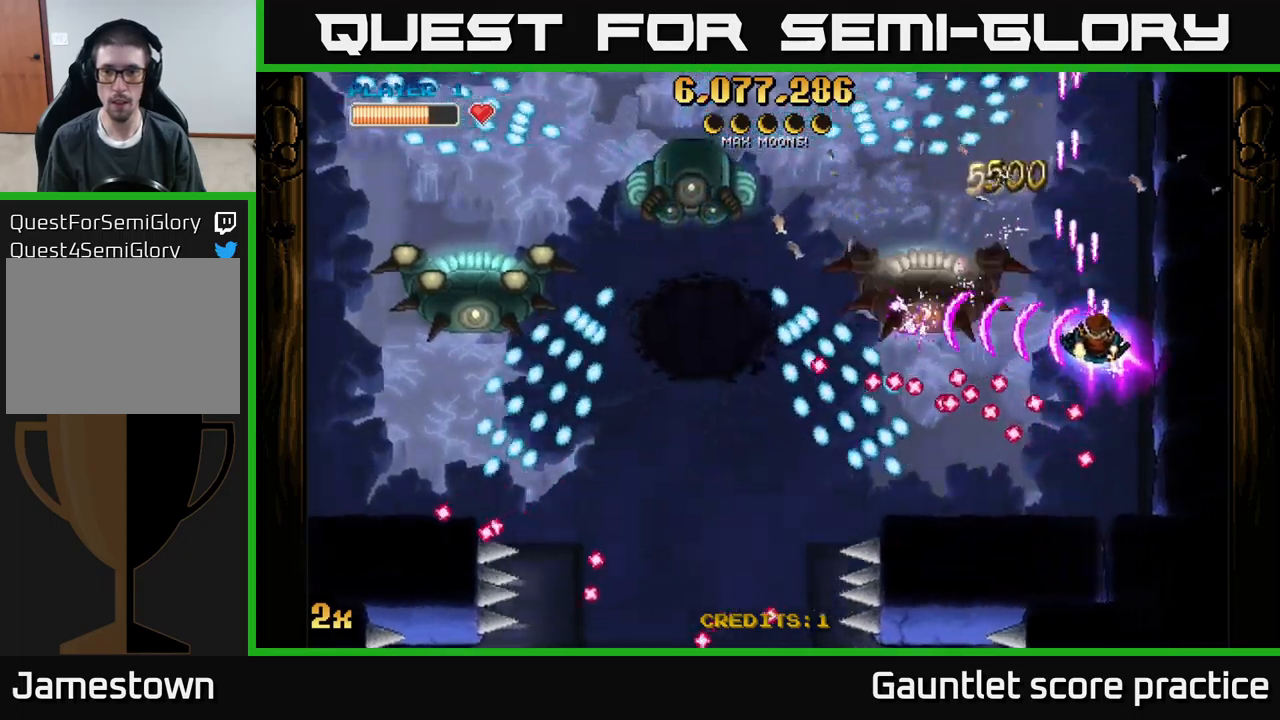
{"buttons": ["A"], "left_stick": "center", "events": [[100, "left_stick", "center"], [267, "left_stick", "down-left"], [417, "left_stick", "center"]]}
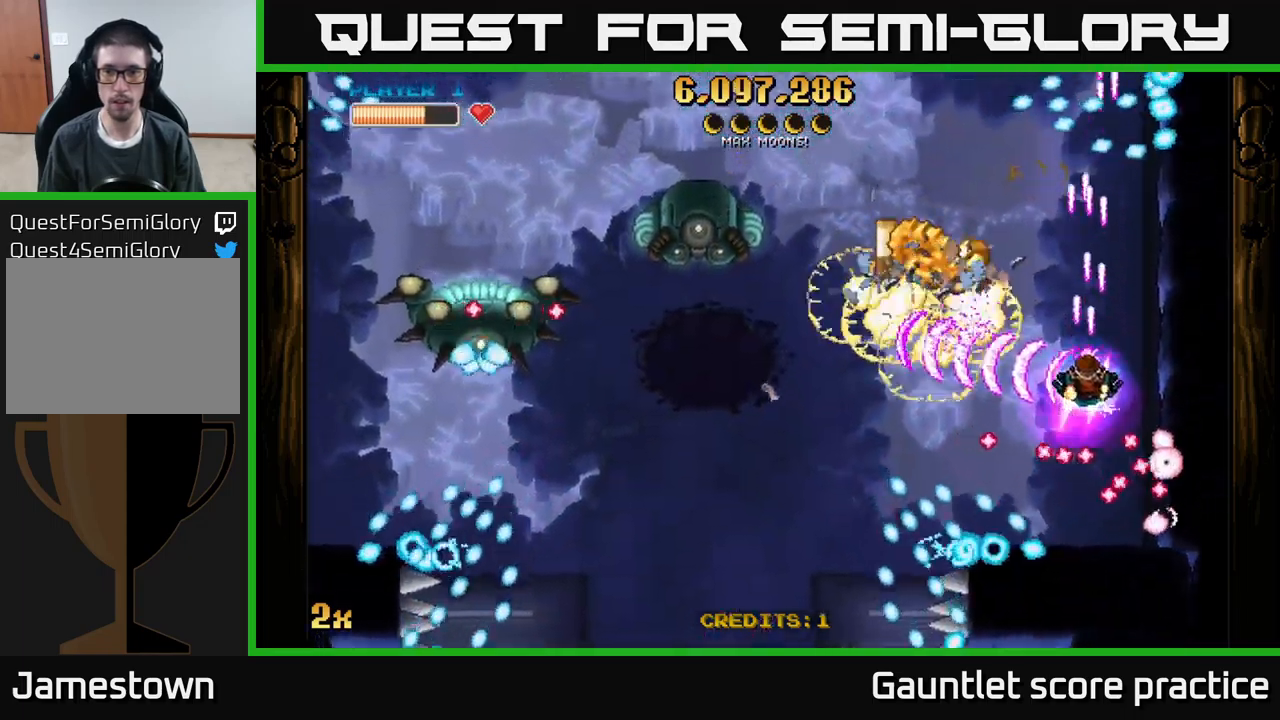
{"buttons": ["A"], "left_stick": "up-left", "events": [[200, "left_stick", "up"], [250, "X", "down"], [367, "X", "up"], [417, "A", "up"], [484, "A", "down"], [500, "left_stick", "up-left"]]}
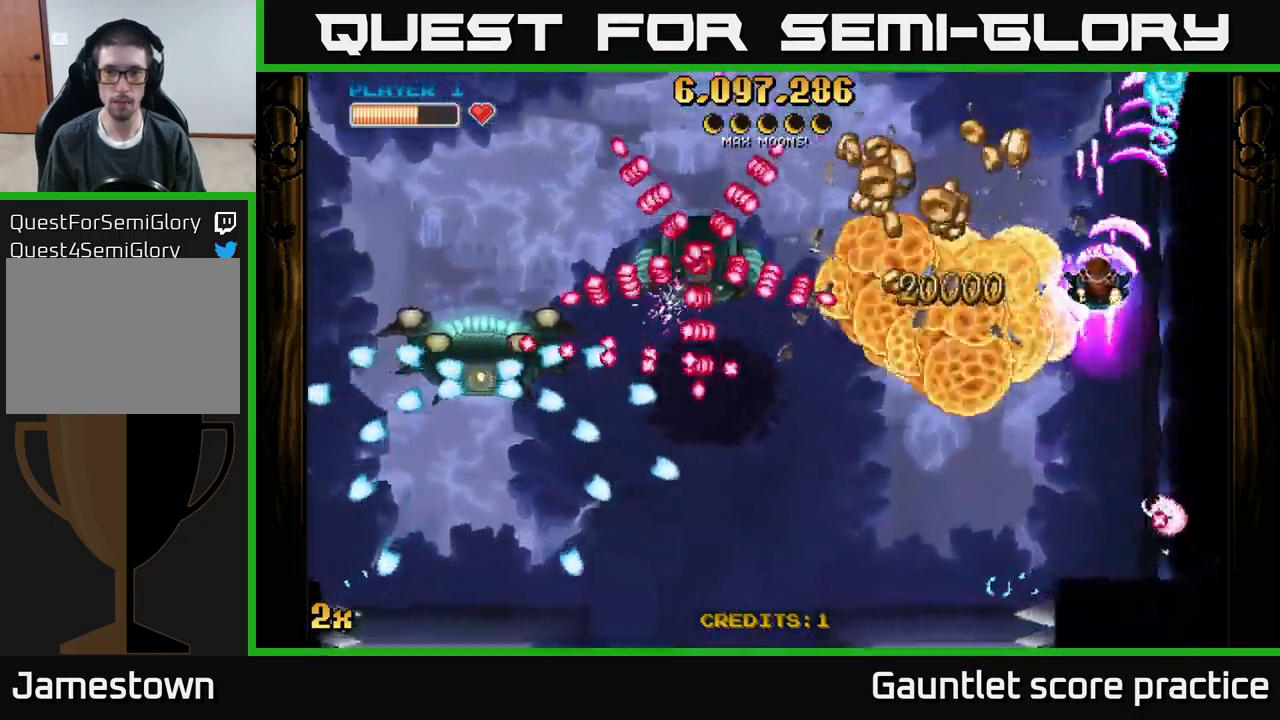
{"buttons": ["A"], "left_stick": "up-left", "events": [[34, "left_stick", "left"], [184, "left_stick", "up-left"]]}
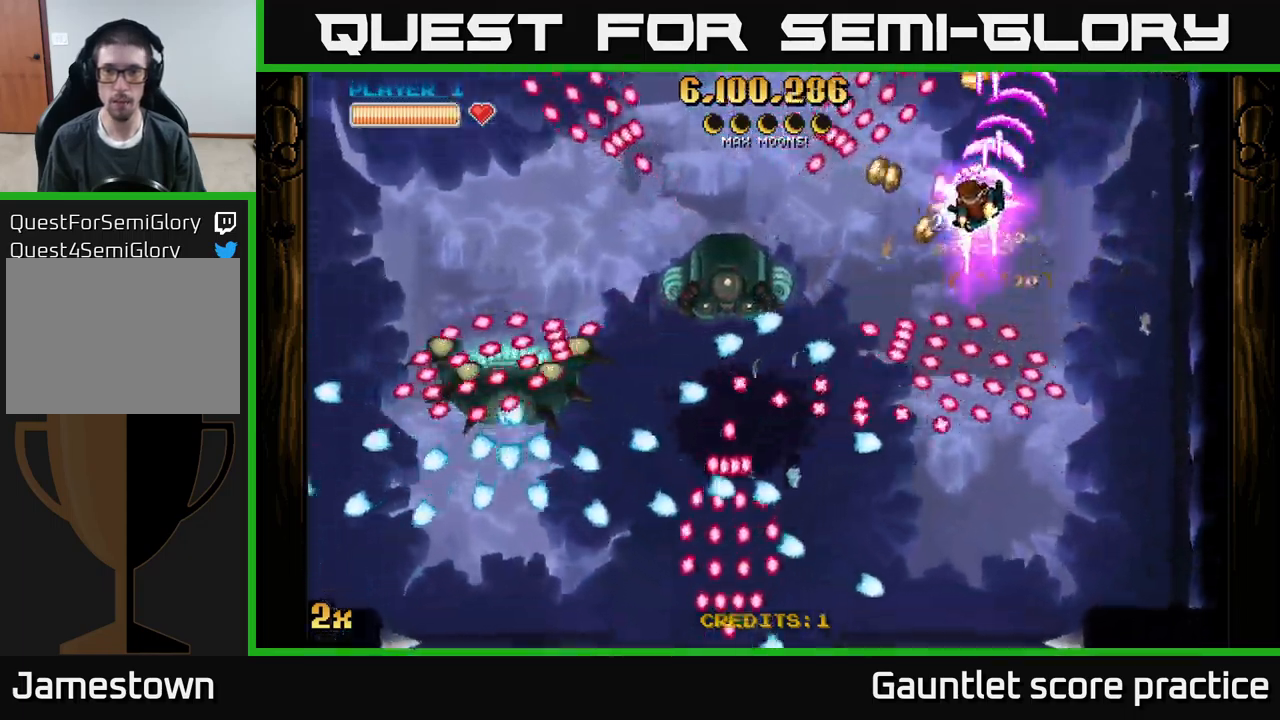
{"buttons": ["A"], "left_stick": "left", "events": [[217, "left_stick", "up-right"], [317, "left_stick", "down-right"], [500, "left_stick", "left"]]}
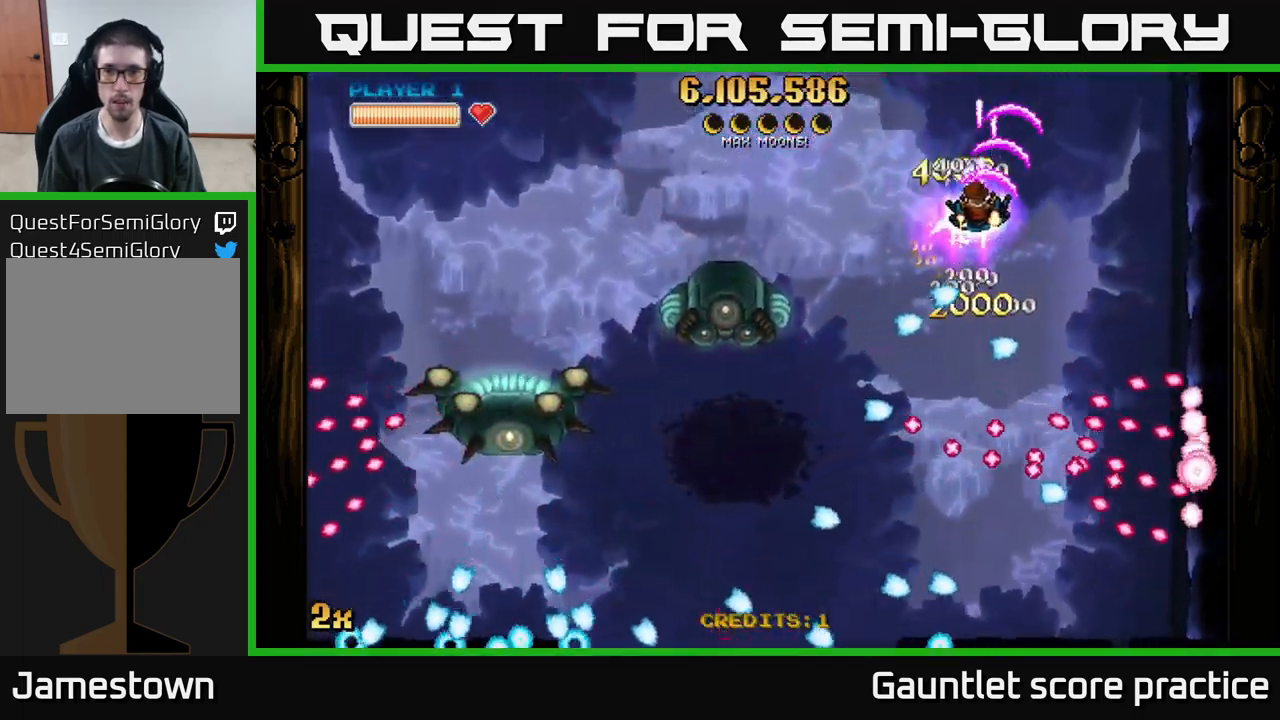
{"buttons": ["A"], "left_stick": "down-right", "events": [[150, "left_stick", "down-left"], [300, "left_stick", "down"], [434, "left_stick", "down-right"]]}
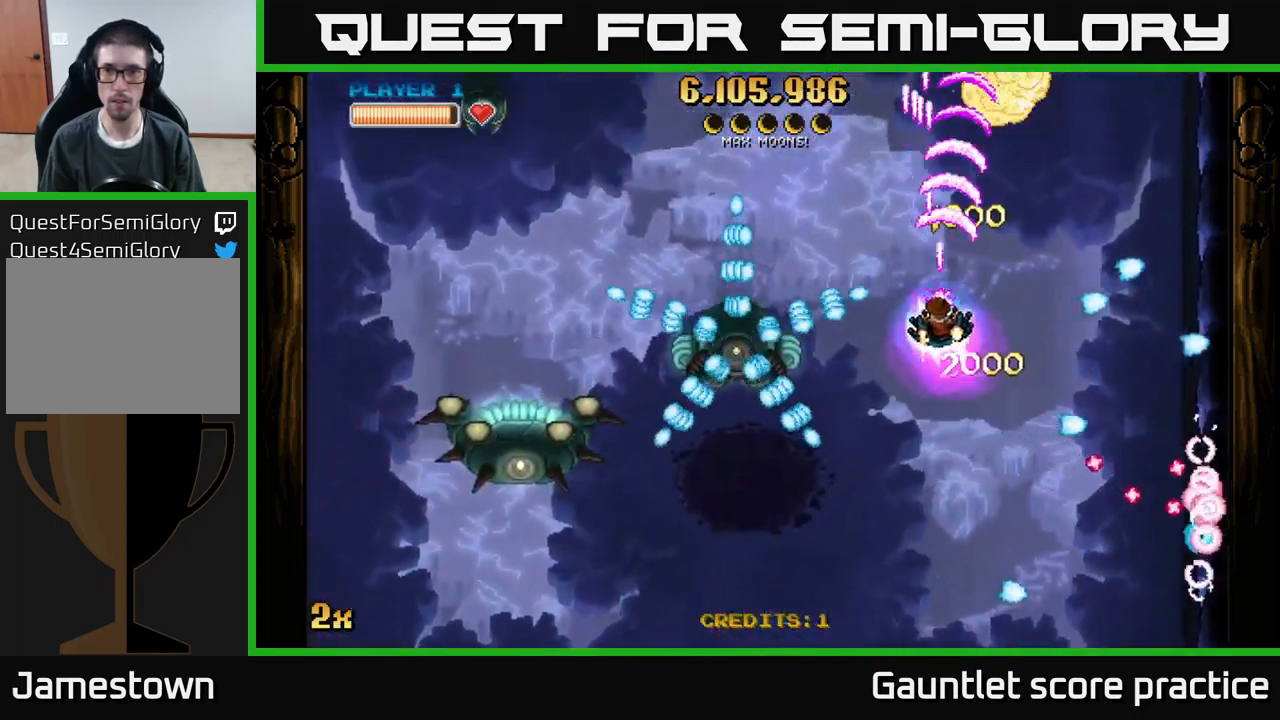
{"buttons": ["A"], "left_stick": "left", "events": [[367, "left_stick", "left"], [400, "X", "down"], [484, "X", "up"]]}
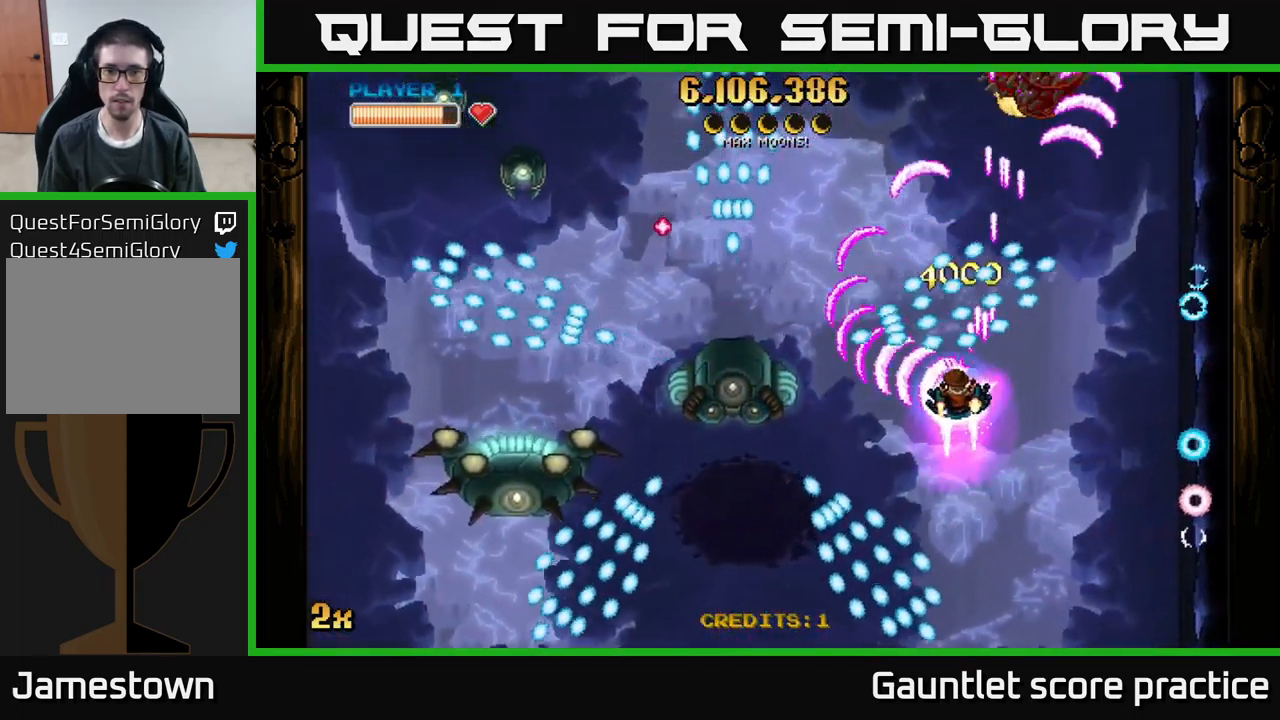
{"buttons": ["A"], "left_stick": "down", "events": [[34, "left_stick", "down"], [150, "left_stick", "right"], [250, "left_stick", "up-right"], [317, "X", "down"], [400, "X", "up"], [434, "left_stick", "down"]]}
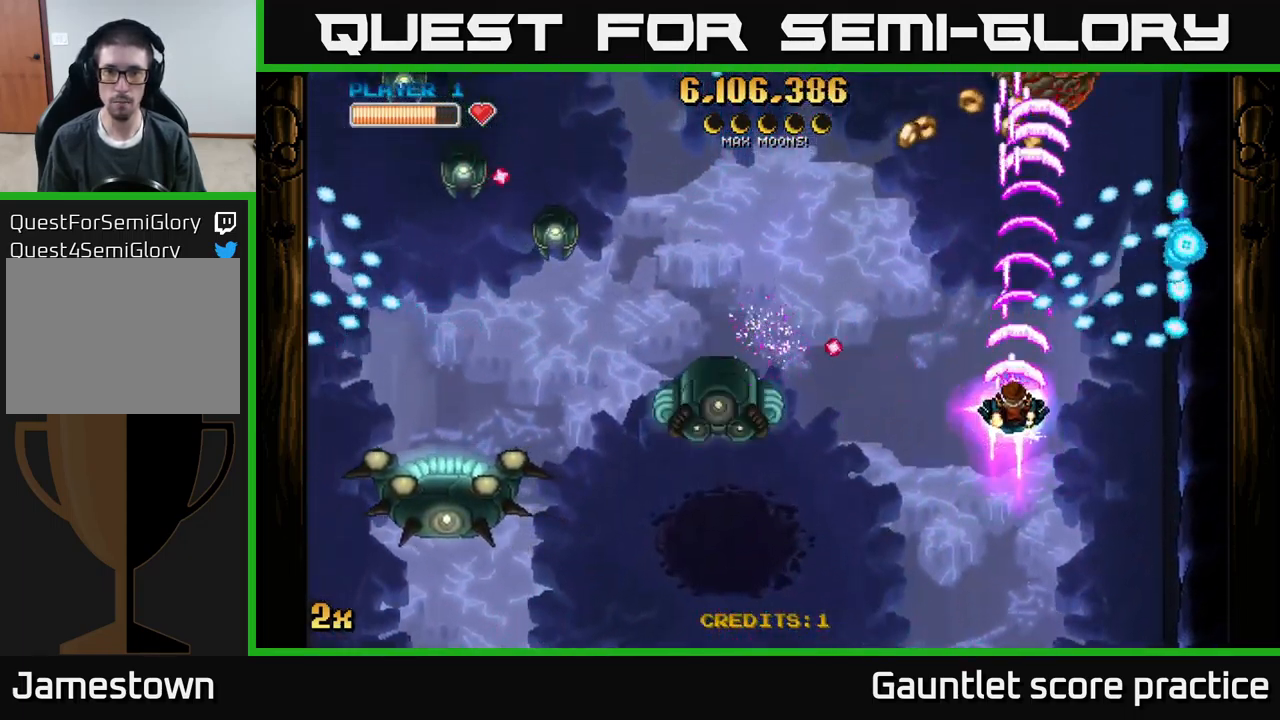
{"buttons": ["A"], "left_stick": "up-left", "events": [[50, "left_stick", "down-right"], [234, "left_stick", "up-right"], [317, "left_stick", "up"], [417, "left_stick", "up-left"]]}
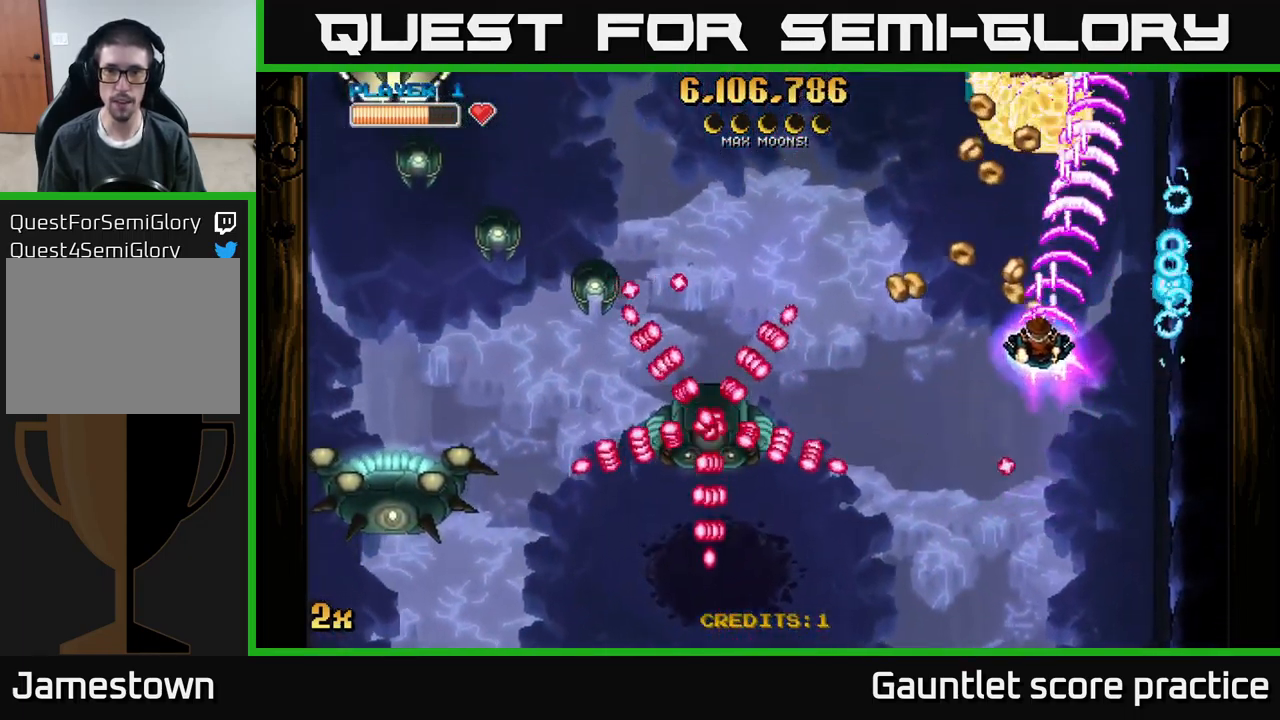
{"buttons": ["A"], "left_stick": "right", "events": [[34, "left_stick", "left"], [217, "left_stick", "down"], [317, "left_stick", "right"]]}
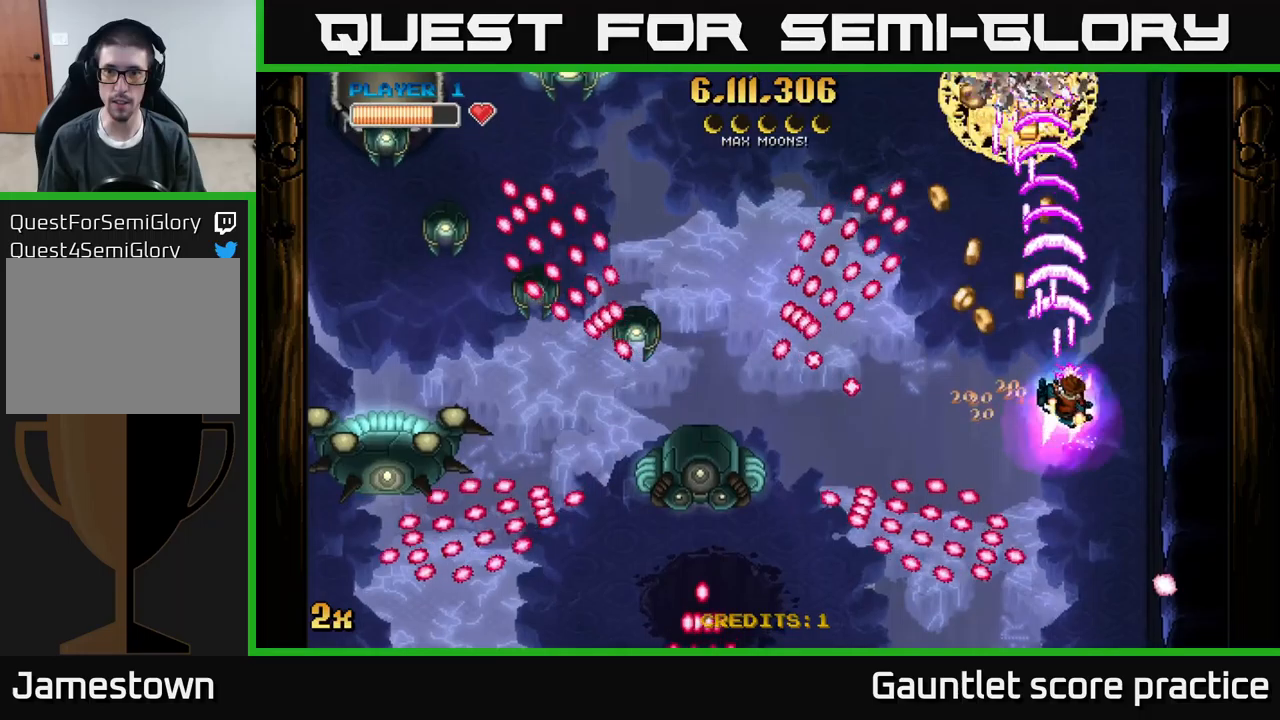
{"buttons": ["A"], "left_stick": "up-left", "events": [[200, "left_stick", "left"], [216, "X", "down"], [316, "X", "up"], [350, "left_stick", "up-left"]]}
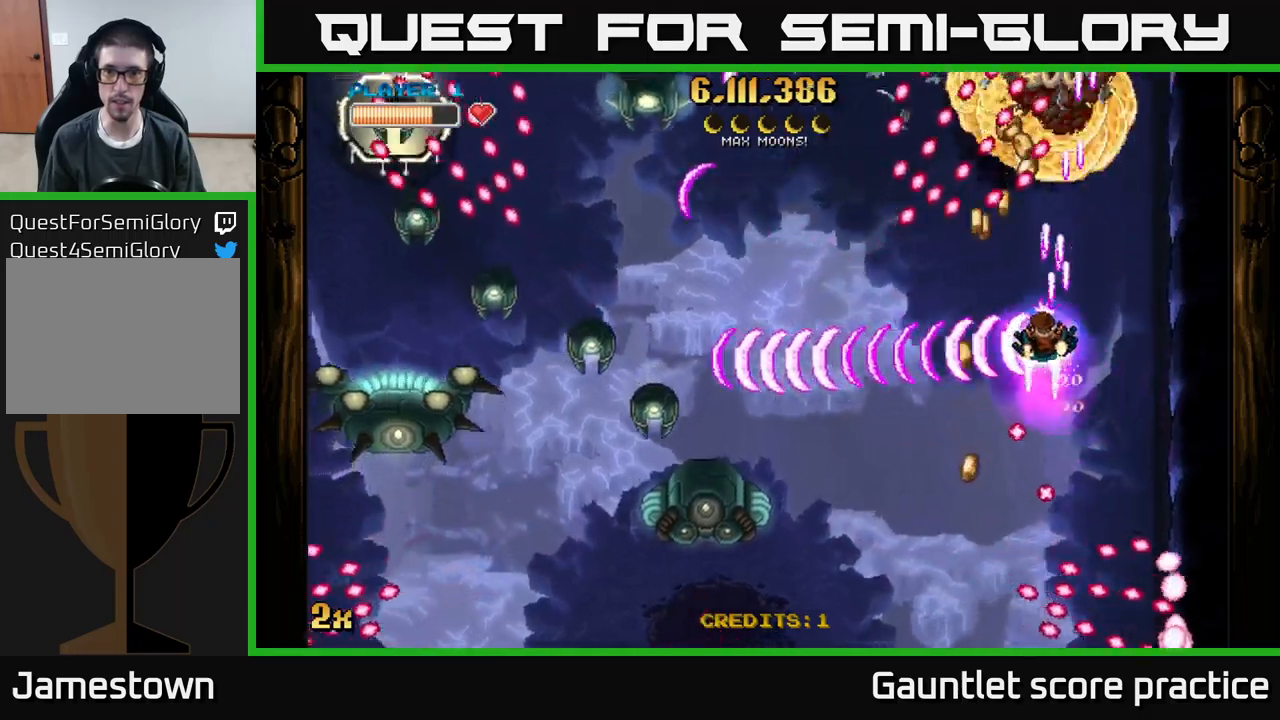
{"buttons": ["A"], "left_stick": "down", "events": [[16, "left_stick", "up"], [300, "left_stick", "down-left"], [416, "left_stick", "down"]]}
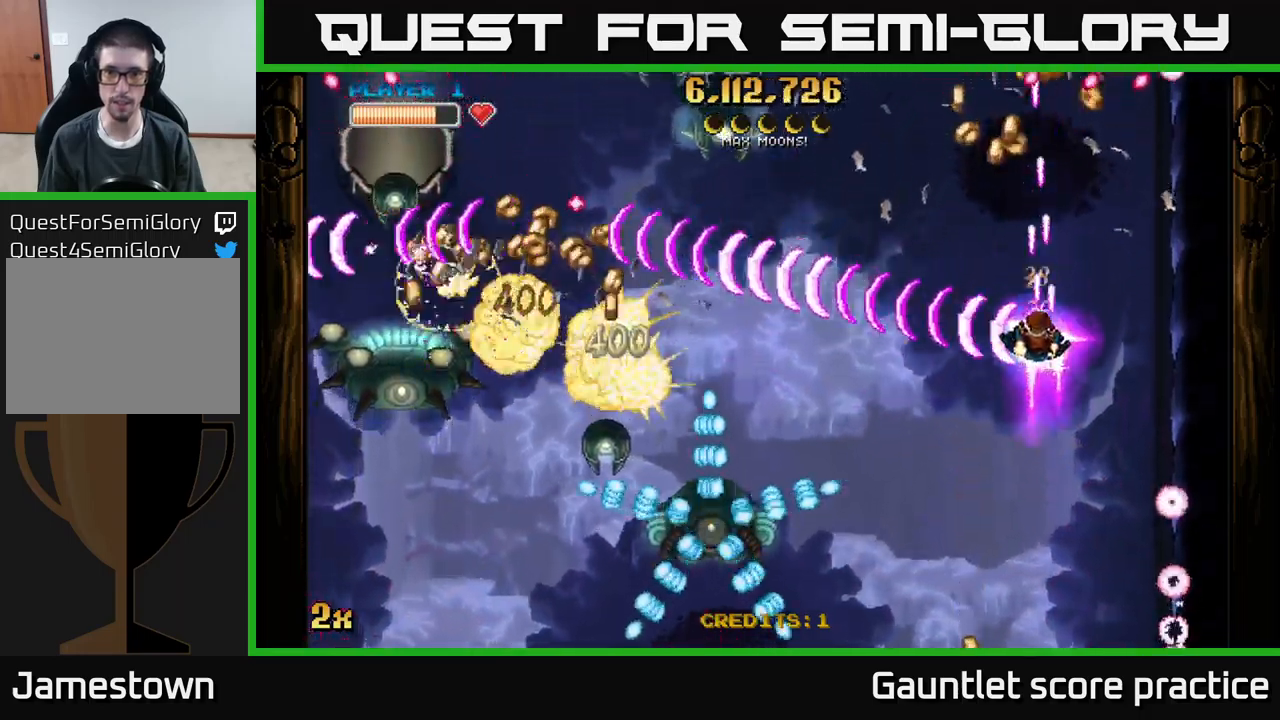
{"buttons": ["A"], "left_stick": "down", "events": []}
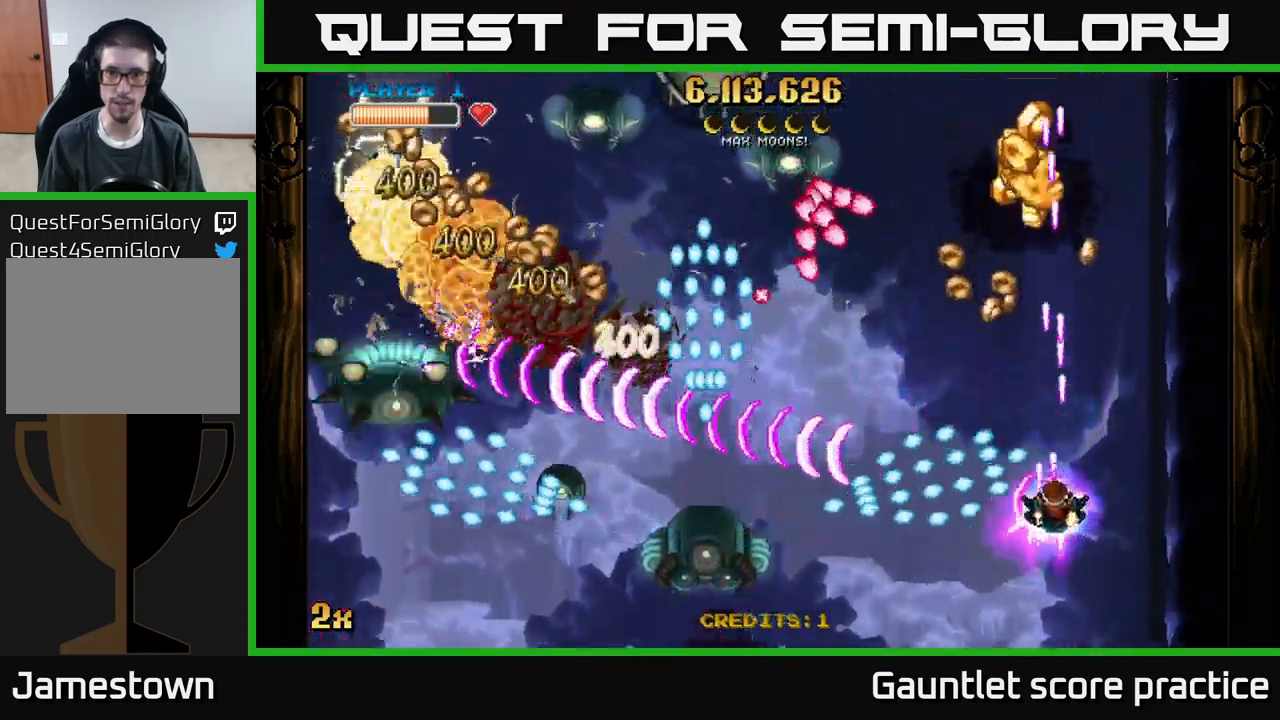
{"buttons": ["A"], "left_stick": "left", "events": [[233, "left_stick", "down-left"], [400, "left_stick", "left"]]}
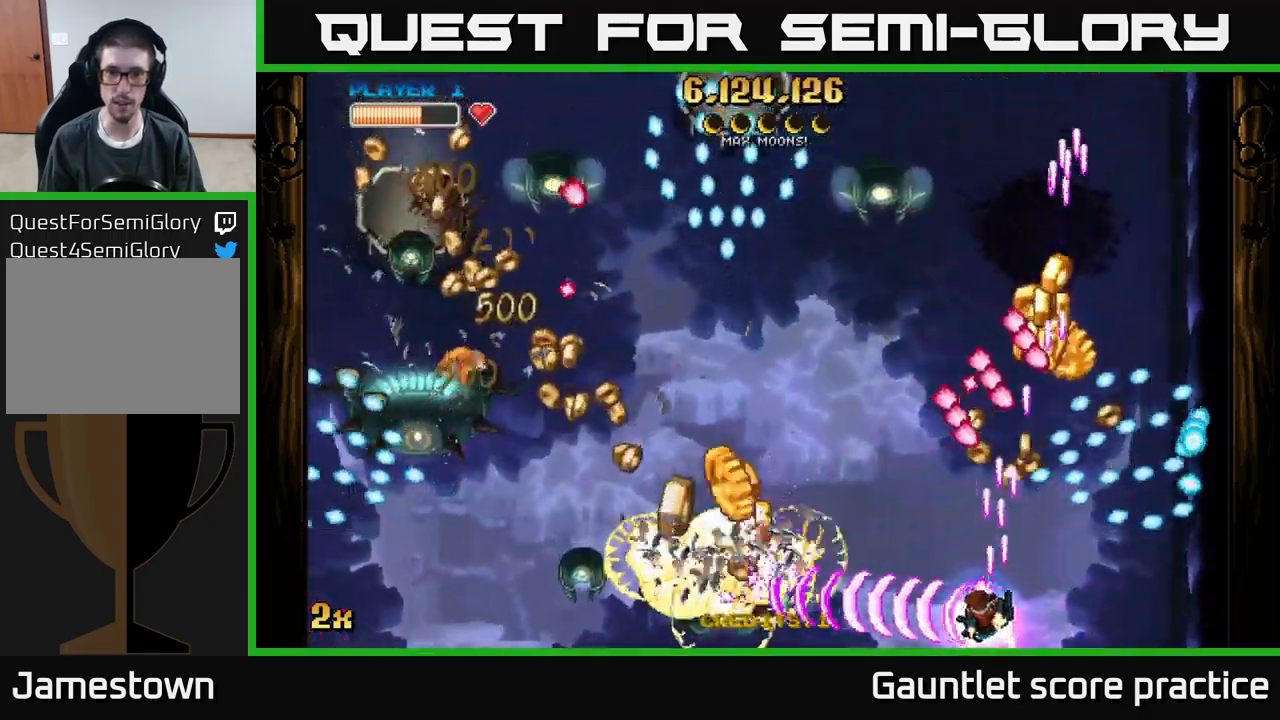
{"buttons": ["A"], "left_stick": "up-right", "events": [[216, "left_stick", "center"], [266, "left_stick", "right"], [416, "left_stick", "up-right"]]}
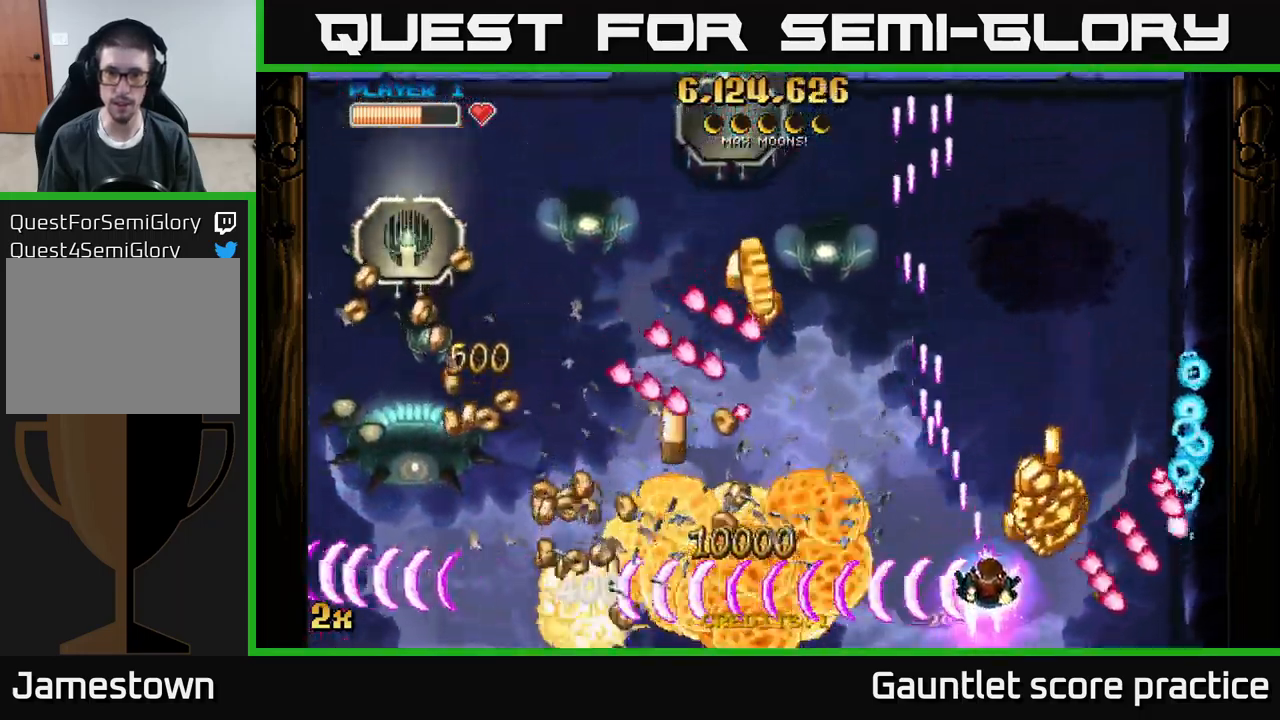
{"buttons": ["A"], "left_stick": "right", "events": [[100, "left_stick", "up-left"], [233, "X", "down"], [383, "X", "up"], [416, "left_stick", "up-right"], [500, "left_stick", "right"]]}
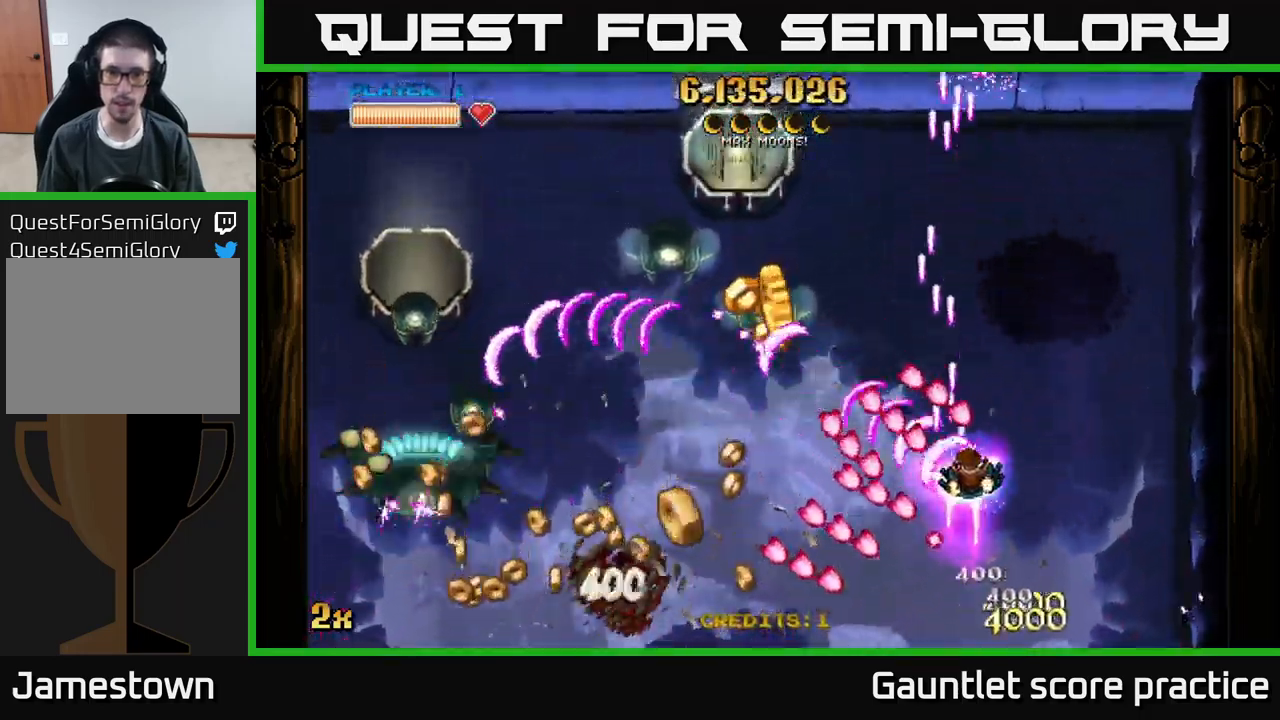
{"buttons": ["A"], "left_stick": "down-left", "events": [[300, "left_stick", "left"], [416, "left_stick", "down-left"]]}
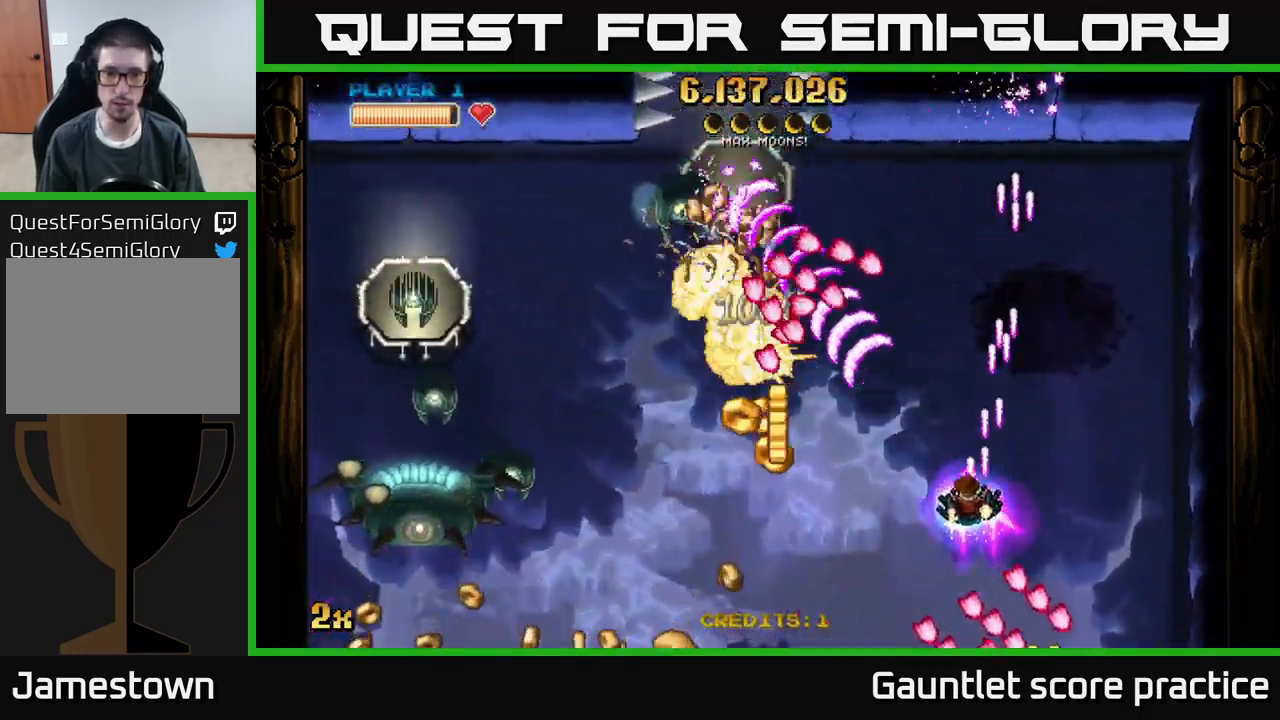
{"buttons": ["A"], "left_stick": "left", "events": [[316, "X", "down"], [350, "left_stick", "left"], [433, "X", "up"]]}
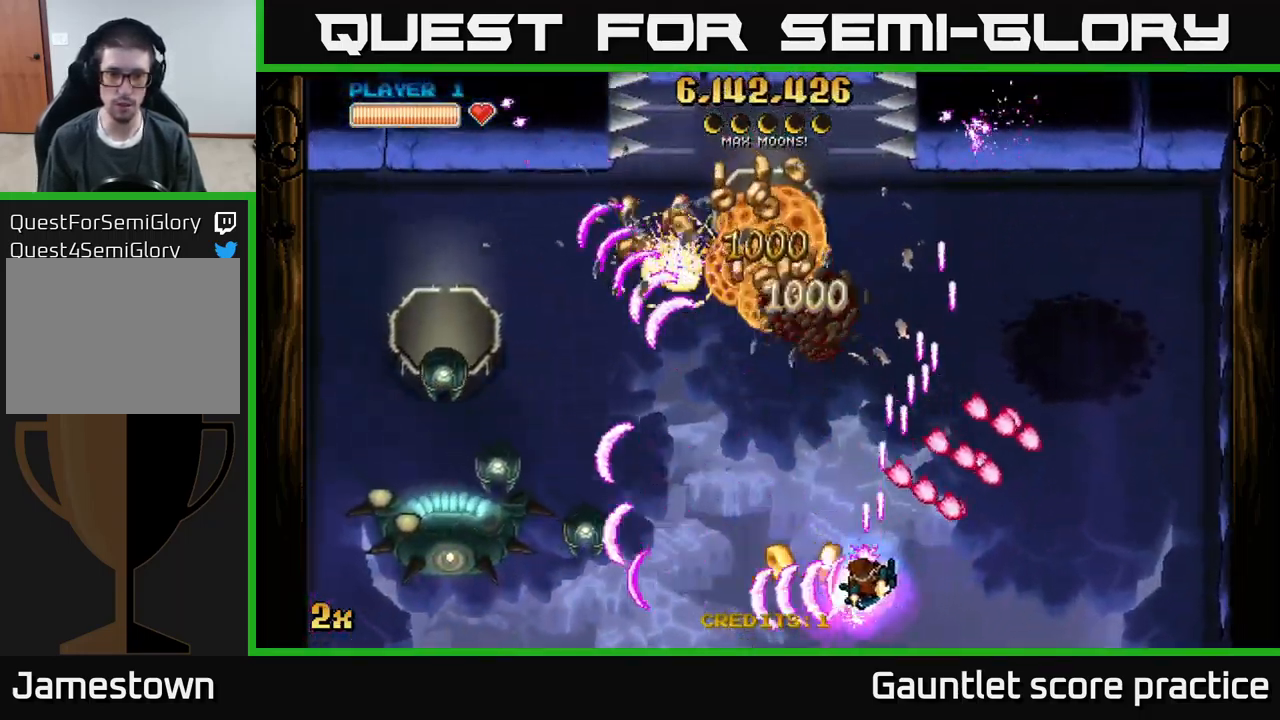
{"buttons": ["A"], "left_stick": "up-left", "events": [[333, "left_stick", "up-left"]]}
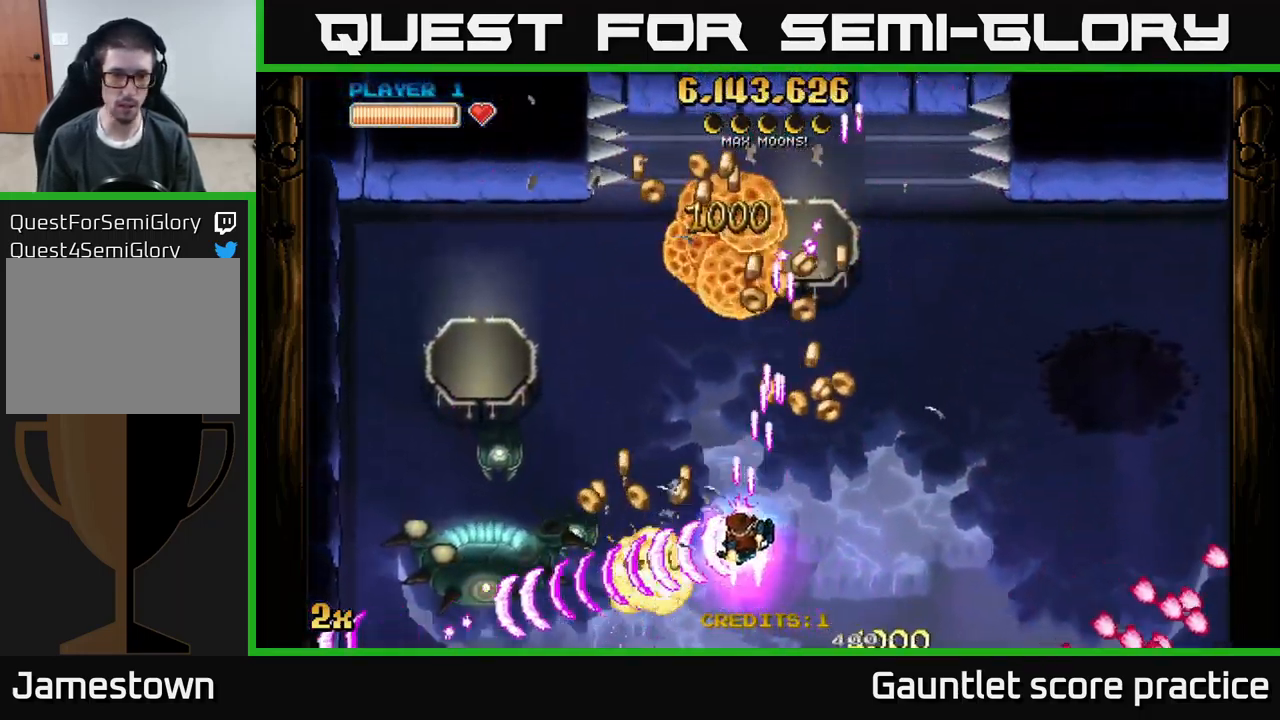
{"buttons": ["A"], "left_stick": "left", "events": [[83, "left_stick", "left"]]}
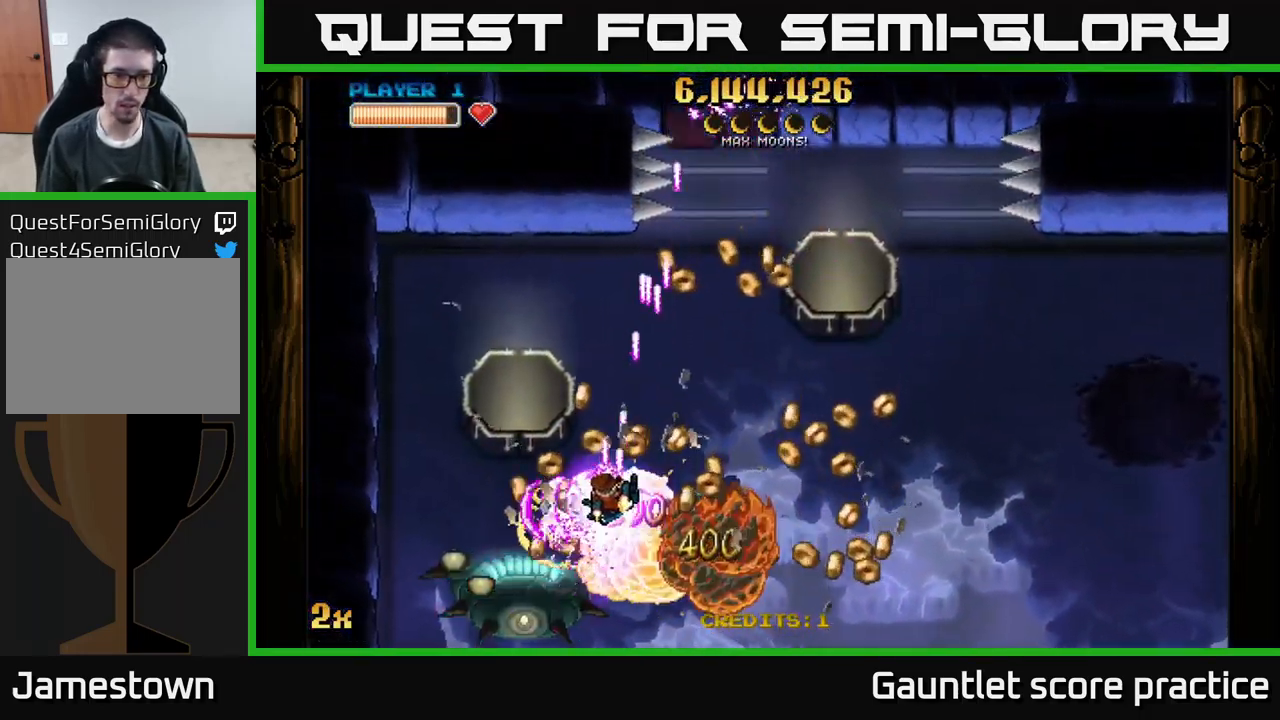
{"buttons": ["A"], "left_stick": "down-right", "events": [[367, "X", "down"], [367, "left_stick", "down"], [467, "left_stick", "down-right"], [500, "X", "up"]]}
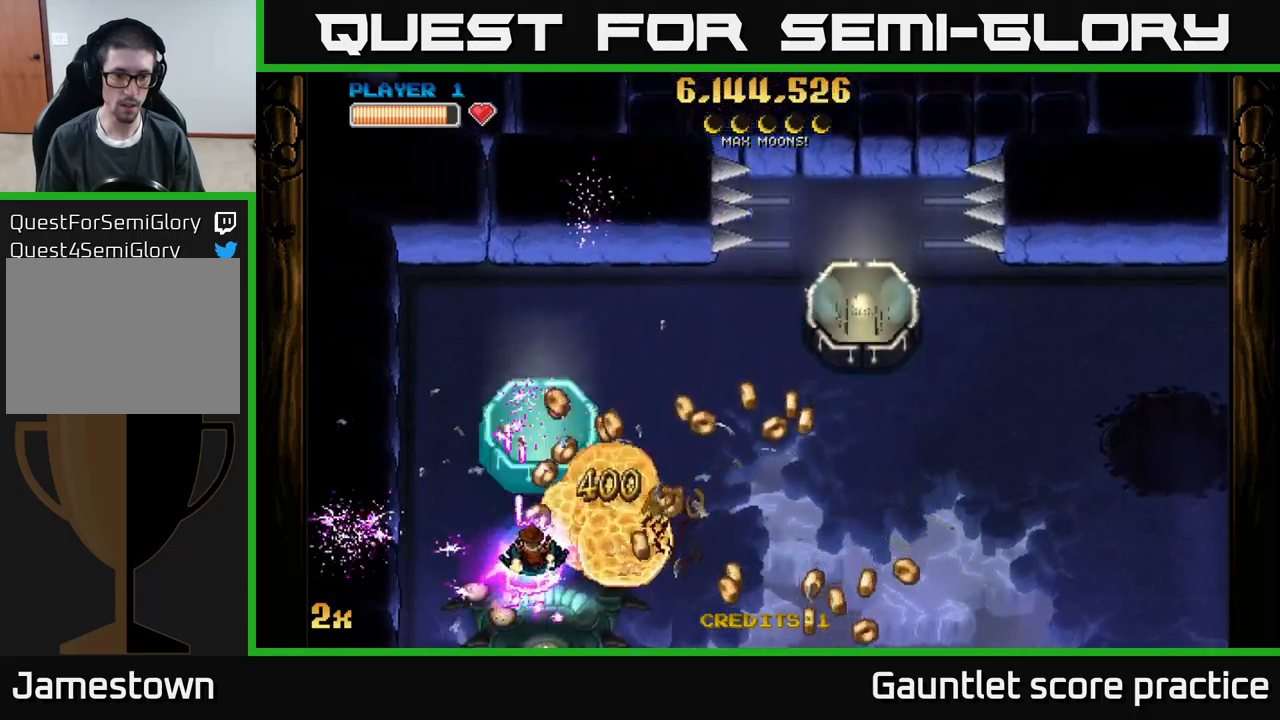
{"buttons": ["A"], "left_stick": "center", "events": [[67, "left_stick", "left"], [300, "left_stick", "down"], [383, "left_stick", "center"]]}
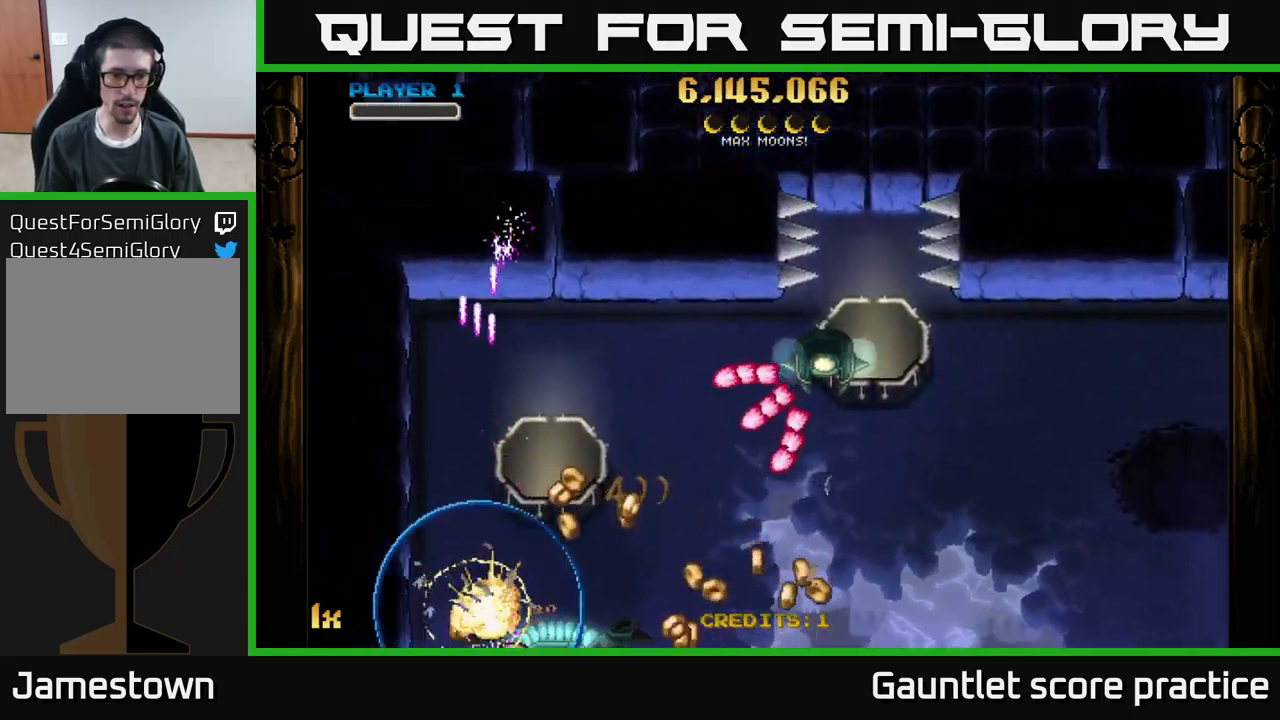
{"buttons": [], "left_stick": "center", "events": [[450, "A", "up"]]}
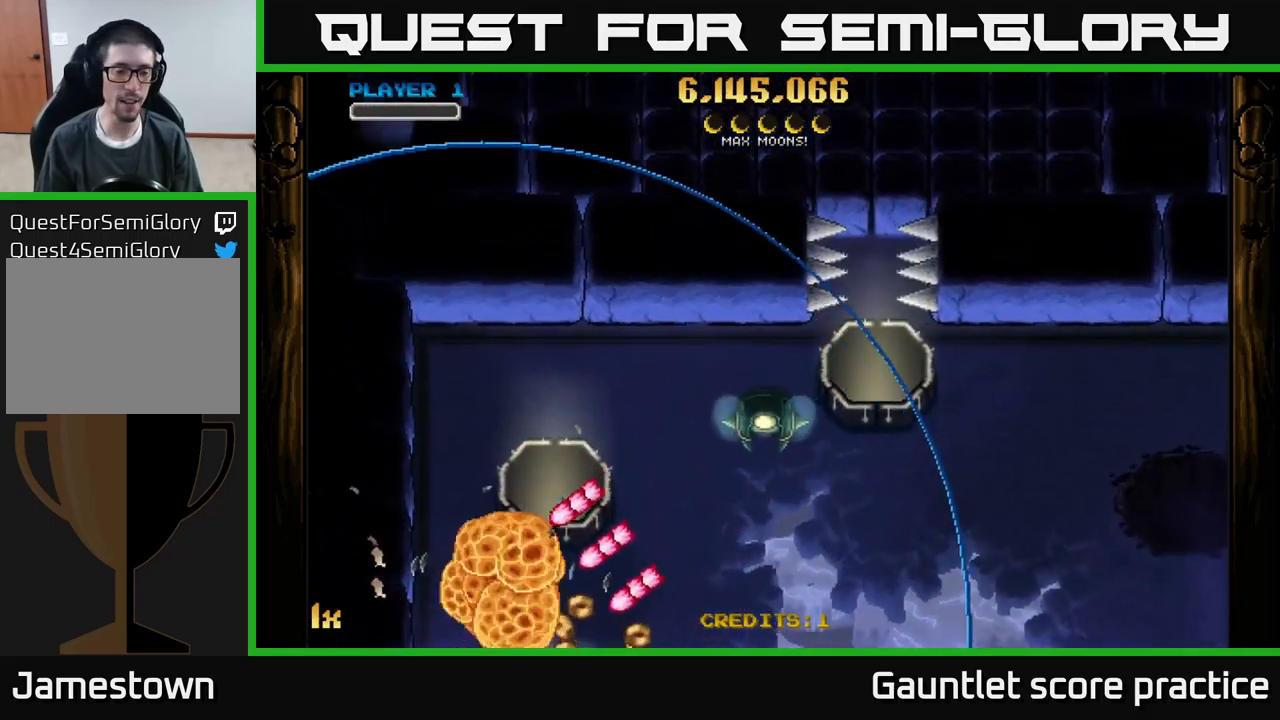
{"buttons": ["A"], "left_stick": "down-left", "events": [[17, "left_stick", "down-left"], [50, "A", "down"]]}
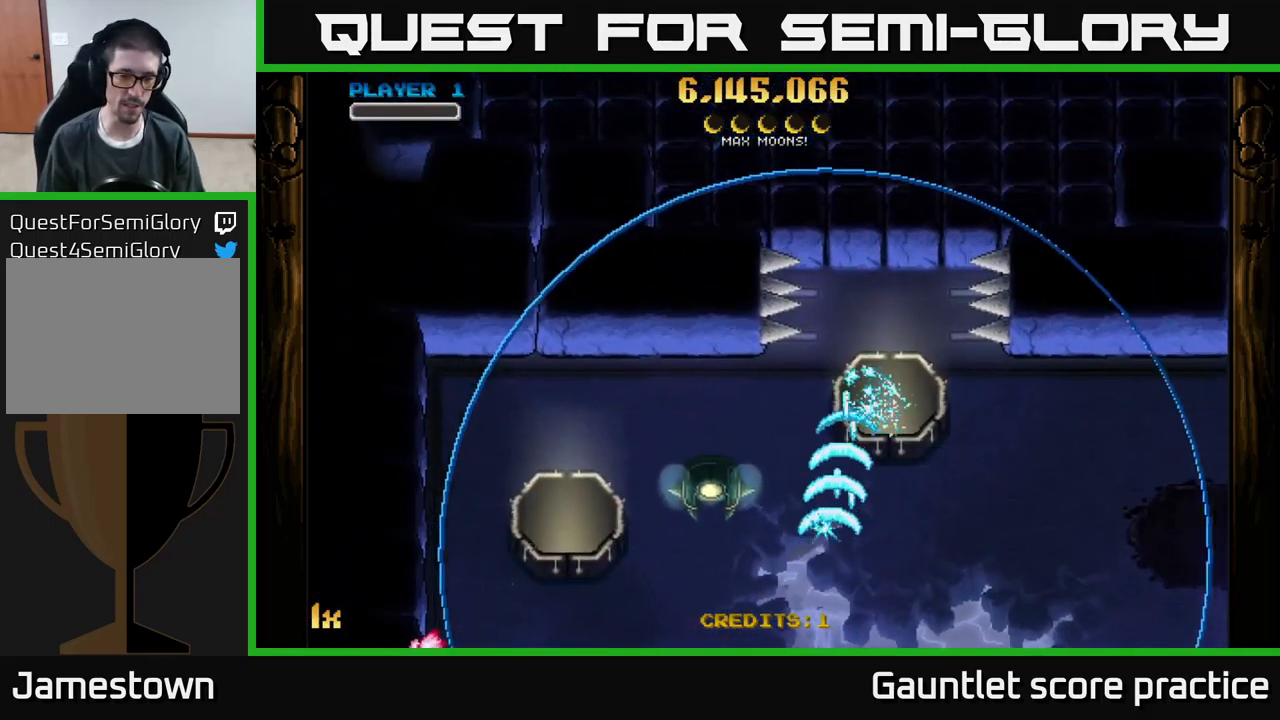
{"buttons": ["A"], "left_stick": "down-left", "events": [[233, "left_stick", "left"], [367, "left_stick", "down-left"]]}
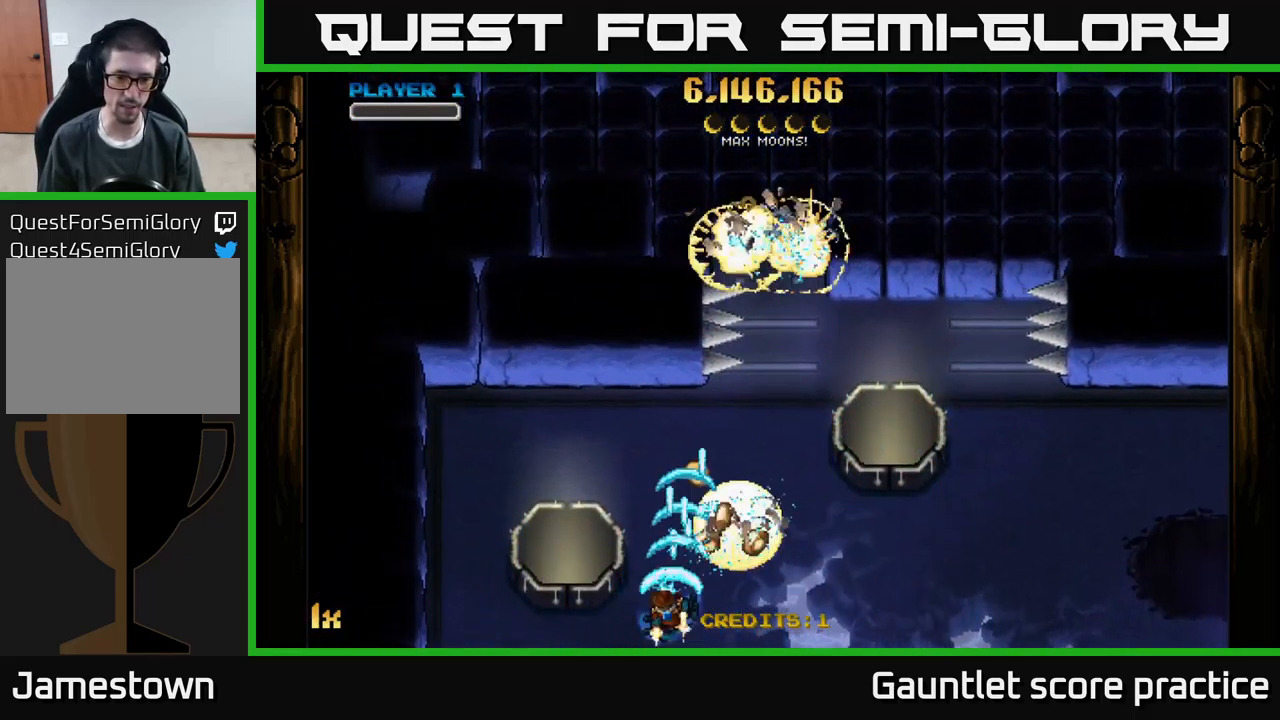
{"buttons": ["A"], "left_stick": "center", "events": [[50, "left_stick", "left"], [183, "left_stick", "down-left"], [417, "left_stick", "center"]]}
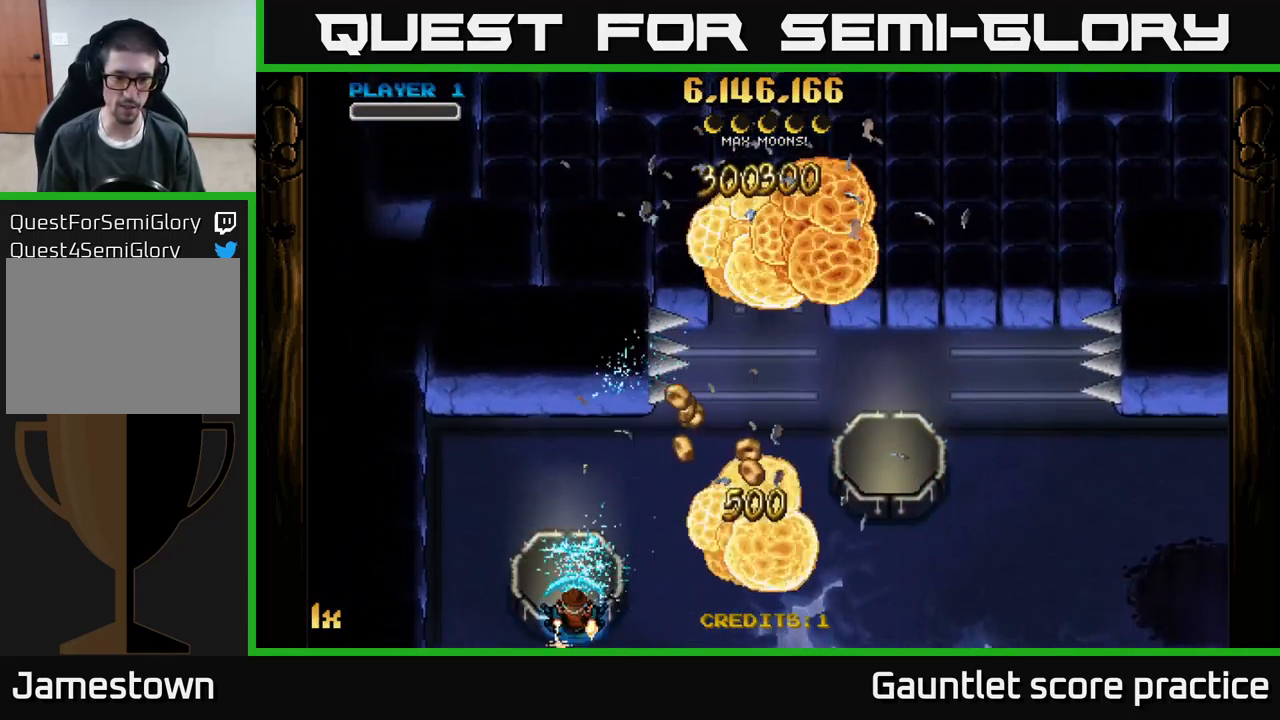
{"buttons": ["A"], "left_stick": "center", "events": []}